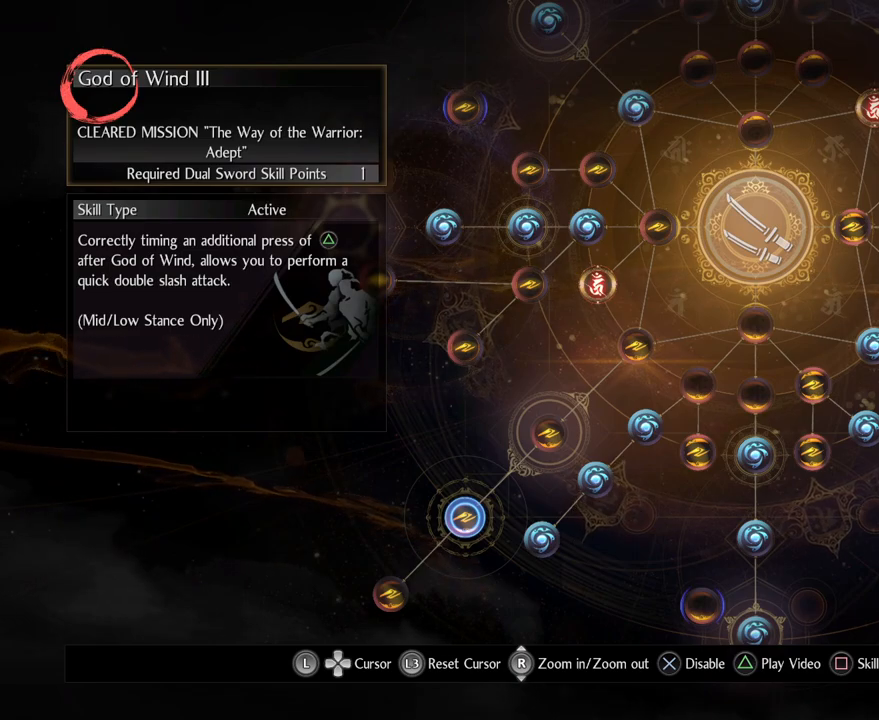
Gameplay with a controller (PlayStation layout); each line is a JSON object with the inputs held at the frame after it. "events" lists button and stick changes between this image and that frame as [ms after this image, input, new state], when the widget could be followed in between. Not read: TOUCHPAD.
{"buttons": [], "left_stick": "center", "right_stick": "center", "events": [[100, "CIRCLE", "down"], [250, "CIRCLE", "up"], [350, "CIRCLE", "down"], [450, "CIRCLE", "up"]]}
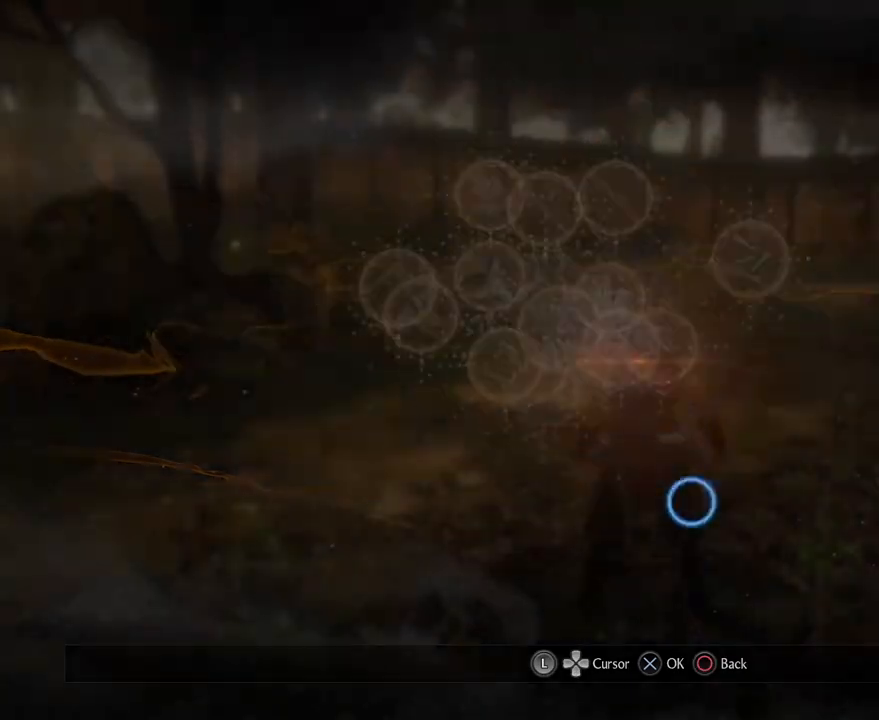
{"buttons": [], "left_stick": "center", "right_stick": "center", "events": [[33, "CIRCLE", "down"], [150, "CIRCLE", "up"], [217, "CIRCLE", "down"], [333, "CIRCLE", "up"]]}
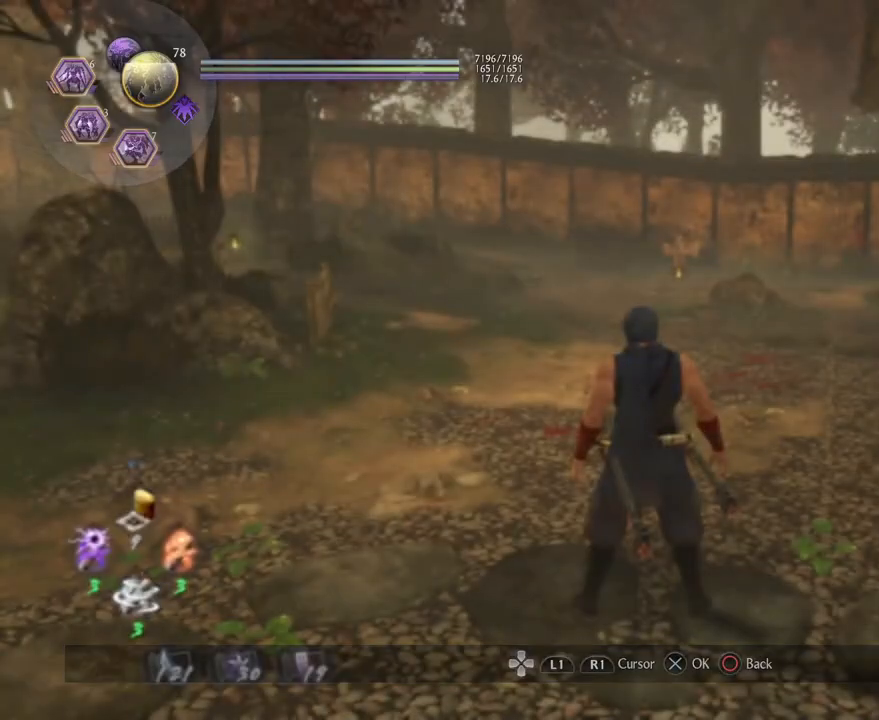
{"buttons": [], "left_stick": "up-left", "right_stick": "center", "events": [[50, "R1", "down"], [100, "SQUARE", "down"], [217, "SQUARE", "up"], [250, "R1", "up"], [400, "left_stick", "up-left"]]}
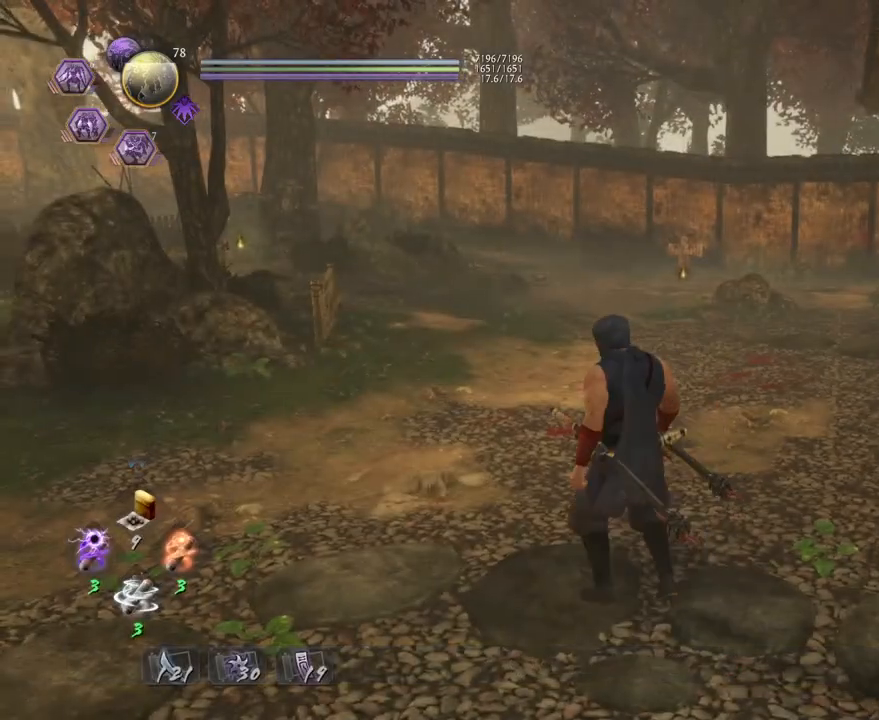
{"buttons": [], "left_stick": "center", "right_stick": "center", "events": [[17, "right_stick", "down-left"], [50, "left_stick", "up"], [150, "L1", "down"], [167, "right_stick", "center"], [300, "L1", "up"], [367, "left_stick", "center"]]}
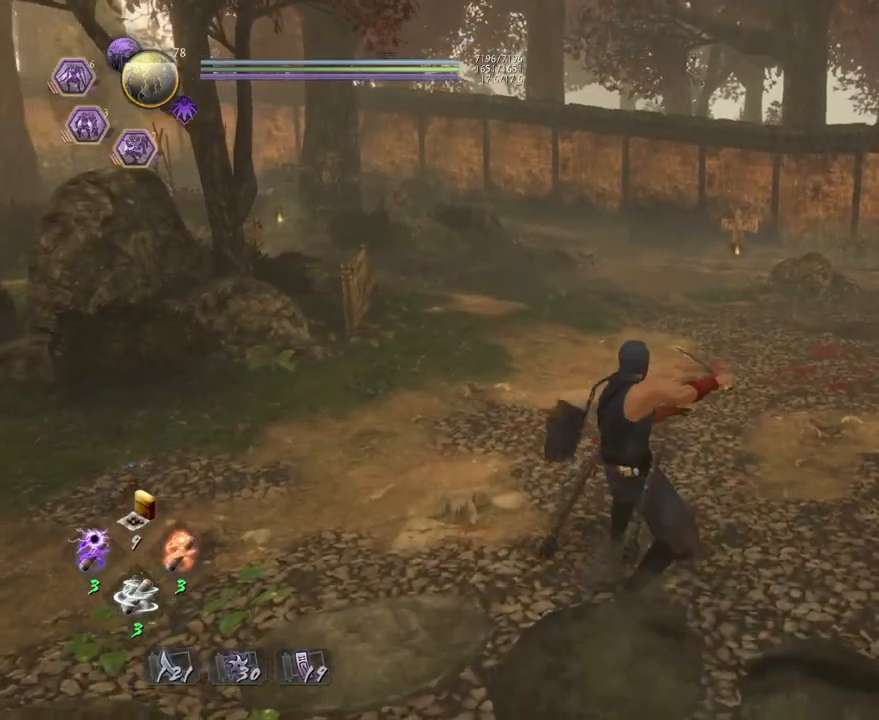
{"buttons": [], "left_stick": "center", "right_stick": "center", "events": [[133, "SQUARE", "down"], [250, "SQUARE", "up"]]}
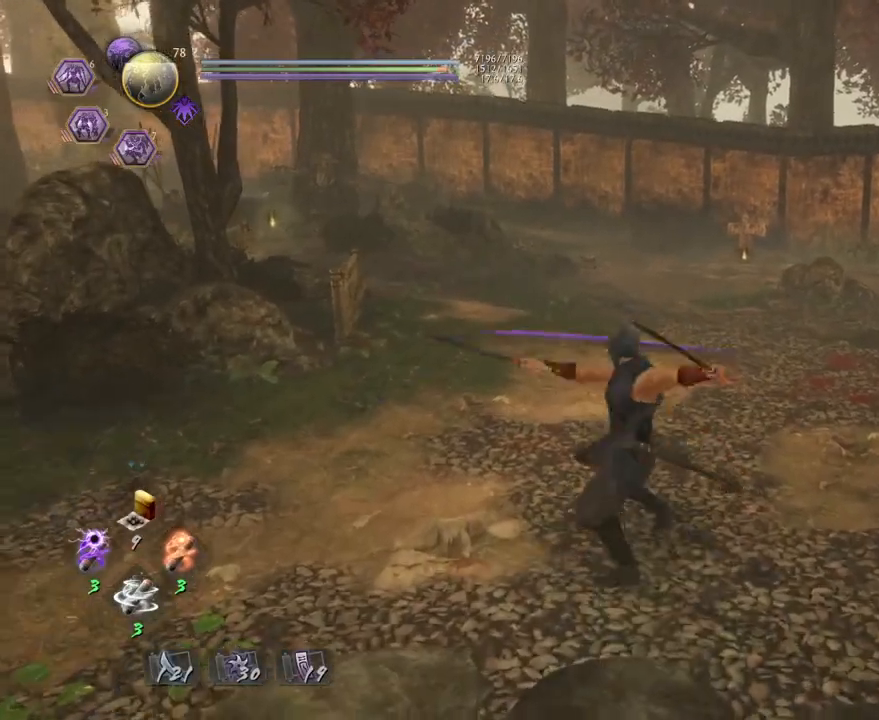
{"buttons": ["TRIANGLE"], "left_stick": "center", "right_stick": "center", "events": [[17, "TRIANGLE", "down"], [150, "TRIANGLE", "up"], [267, "TRIANGLE", "down"], [367, "TRIANGLE", "up"], [483, "TRIANGLE", "down"]]}
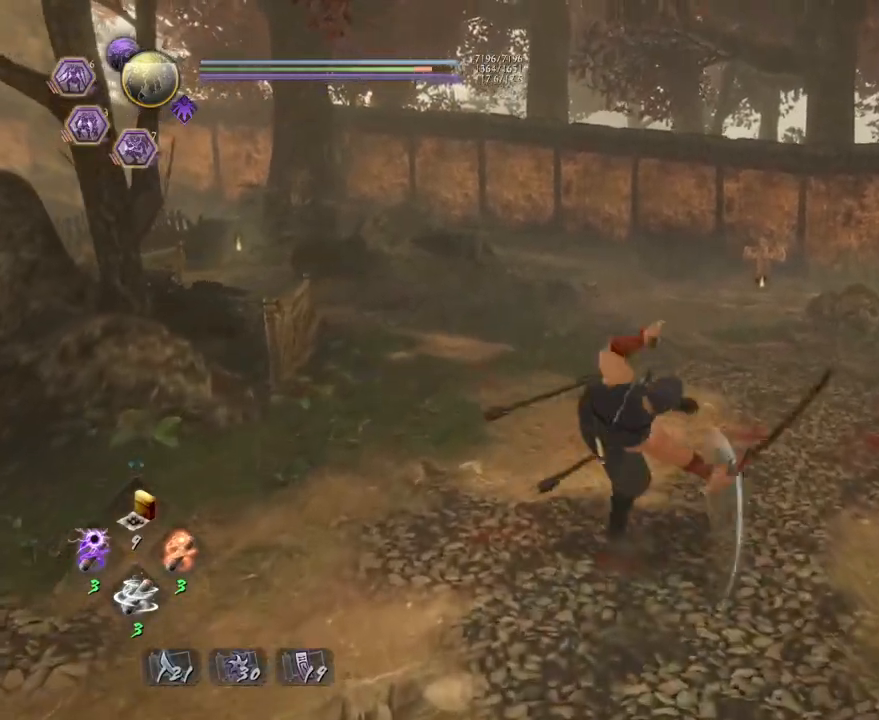
{"buttons": [], "left_stick": "center", "right_stick": "center", "events": [[83, "TRIANGLE", "up"], [167, "TRIANGLE", "down"], [283, "TRIANGLE", "up"], [400, "TRIANGLE", "down"], [500, "TRIANGLE", "up"]]}
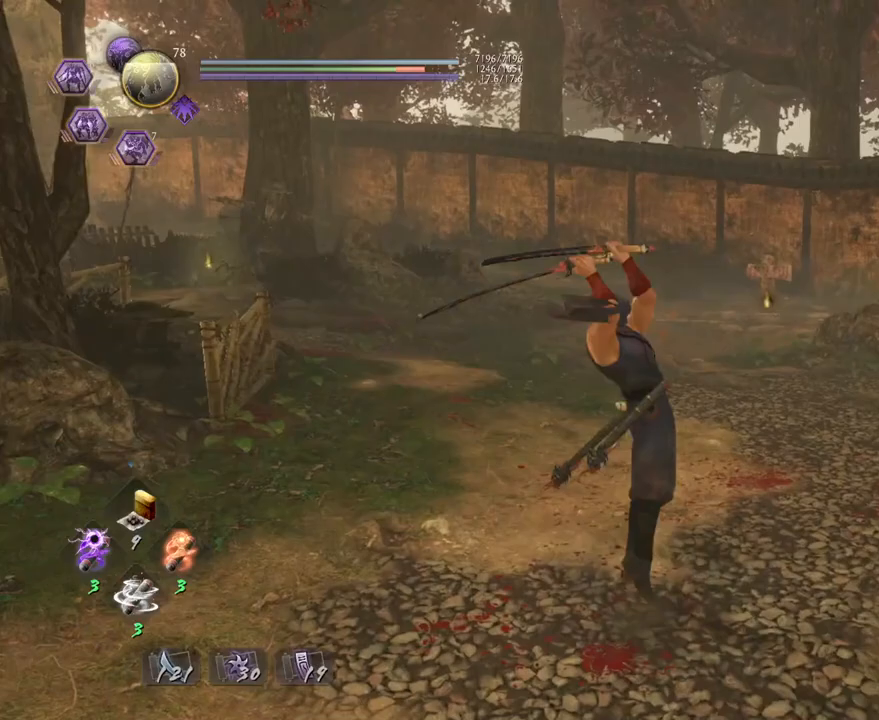
{"buttons": [], "left_stick": "center", "right_stick": "center", "events": [[100, "TRIANGLE", "down"], [217, "TRIANGLE", "up"], [300, "TRIANGLE", "down"], [450, "TRIANGLE", "up"]]}
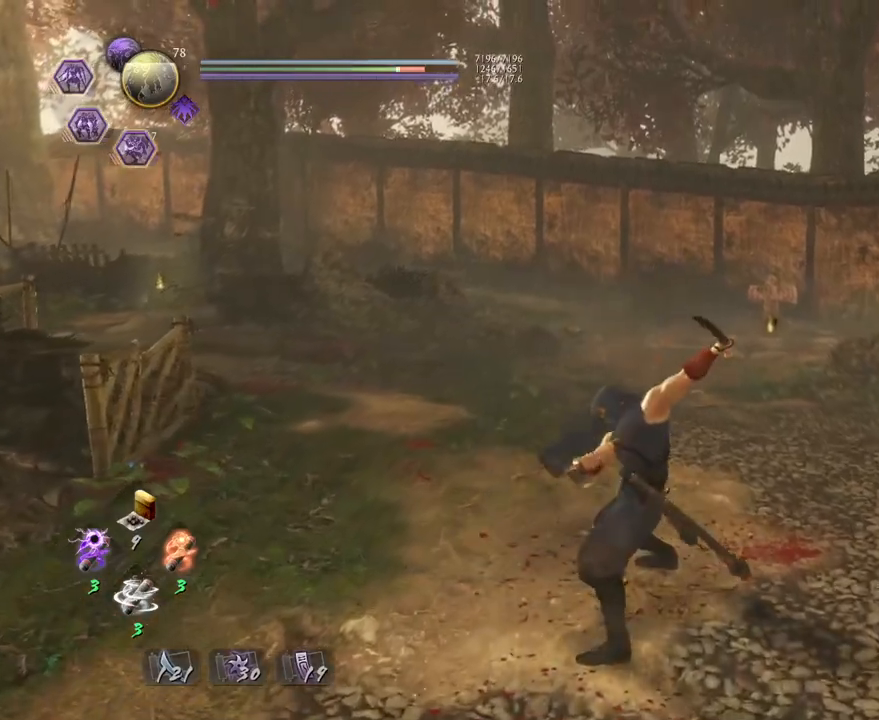
{"buttons": ["R1"], "left_stick": "center", "right_stick": "center", "events": [[500, "R1", "down"]]}
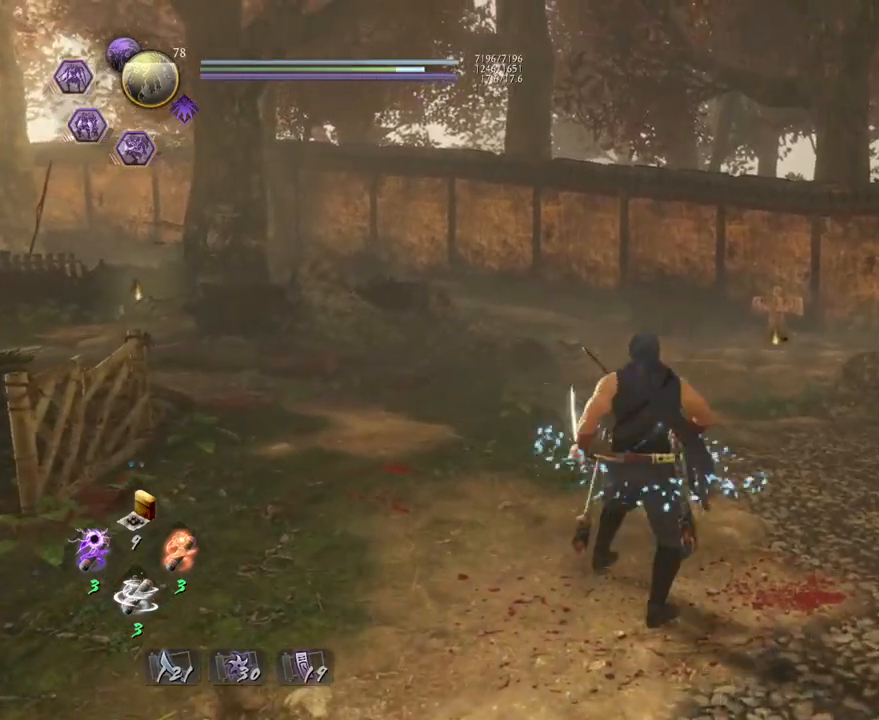
{"buttons": [], "left_stick": "left", "right_stick": "down-left", "events": [[167, "R1", "up"], [217, "right_stick", "down-left"], [367, "left_stick", "left"]]}
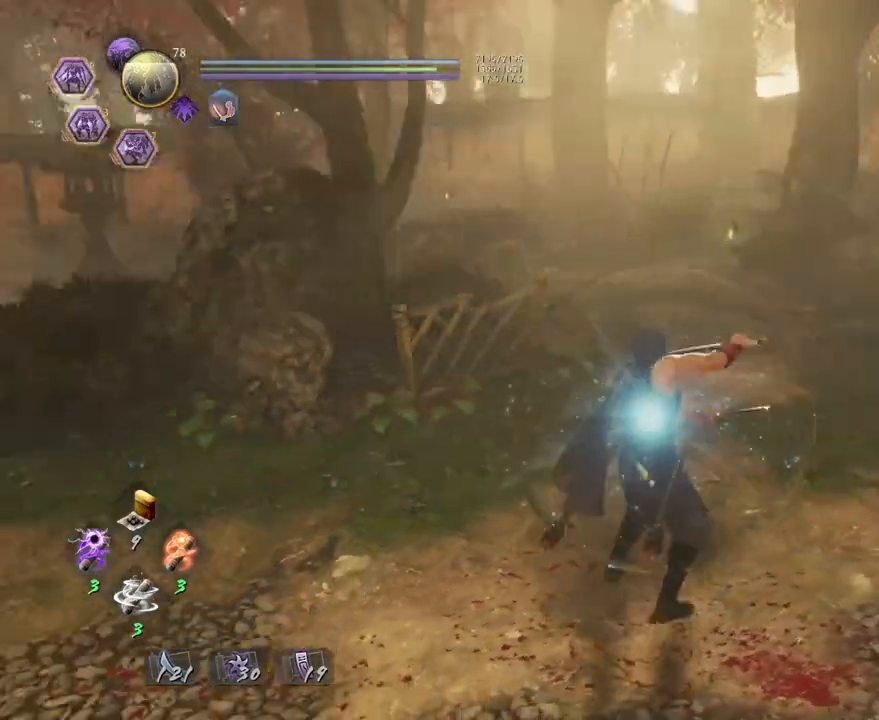
{"buttons": [], "left_stick": "center", "right_stick": "center", "events": [[67, "right_stick", "center"], [183, "left_stick", "center"], [233, "SQUARE", "down"], [317, "SQUARE", "up"]]}
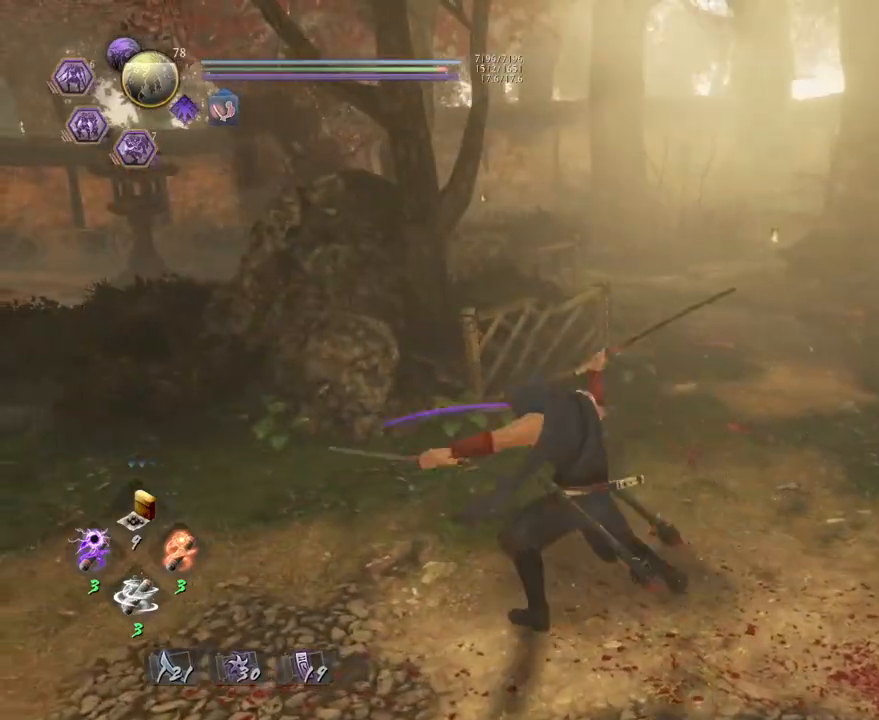
{"buttons": ["TRIANGLE"], "left_stick": "center", "right_stick": "center", "events": [[67, "TRIANGLE", "down"], [183, "TRIANGLE", "up"], [267, "TRIANGLE", "down"], [400, "TRIANGLE", "up"], [483, "TRIANGLE", "down"]]}
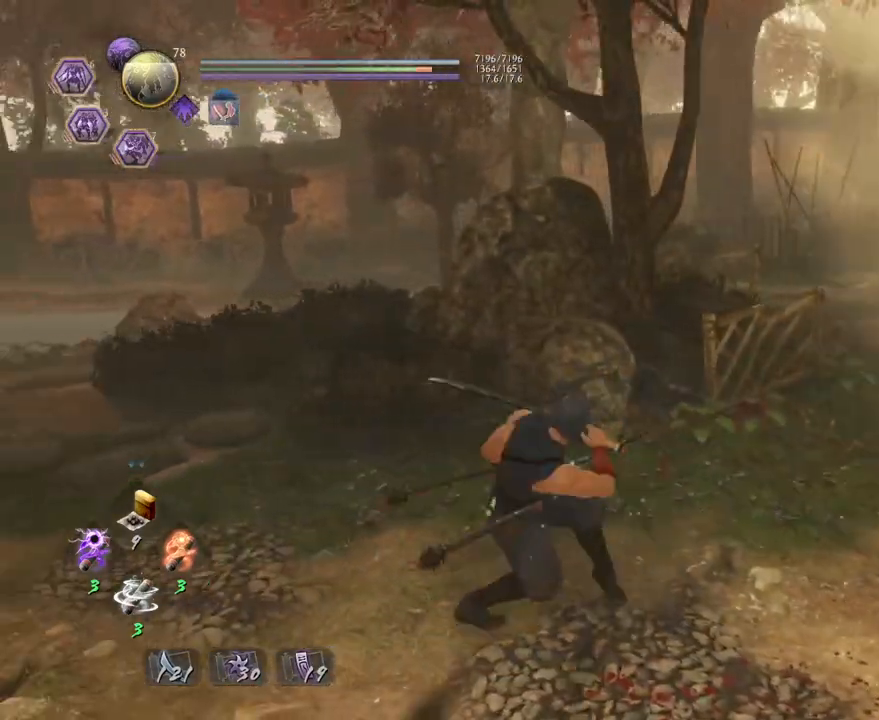
{"buttons": ["TRIANGLE"], "left_stick": "center", "right_stick": "center", "events": [[100, "TRIANGLE", "up"], [183, "TRIANGLE", "down"], [300, "TRIANGLE", "up"], [400, "TRIANGLE", "down"]]}
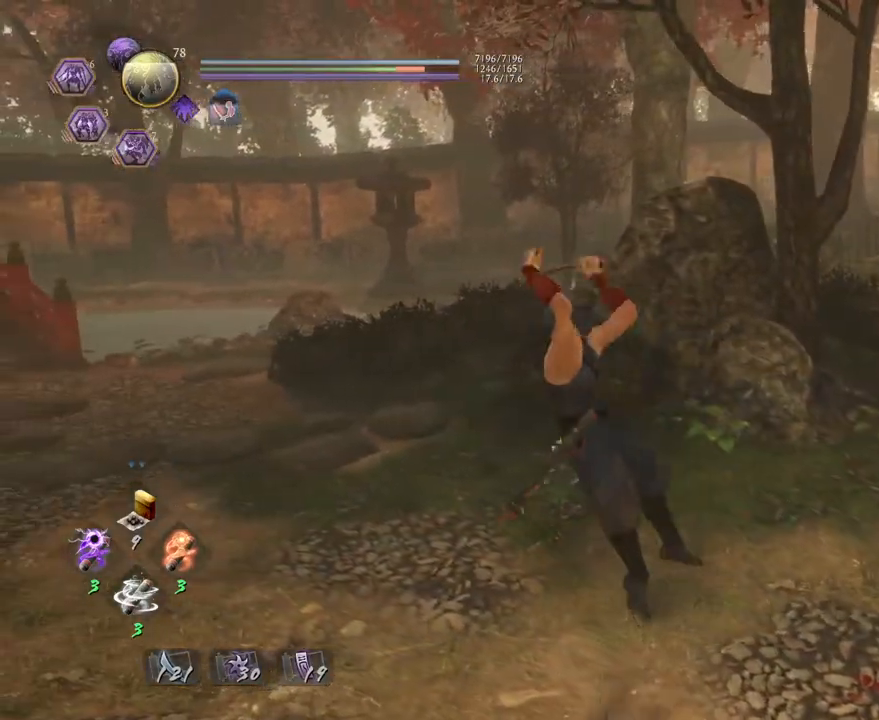
{"buttons": [], "left_stick": "center", "right_stick": "center", "events": [[33, "TRIANGLE", "up"], [83, "TRIANGLE", "down"], [267, "TRIANGLE", "up"]]}
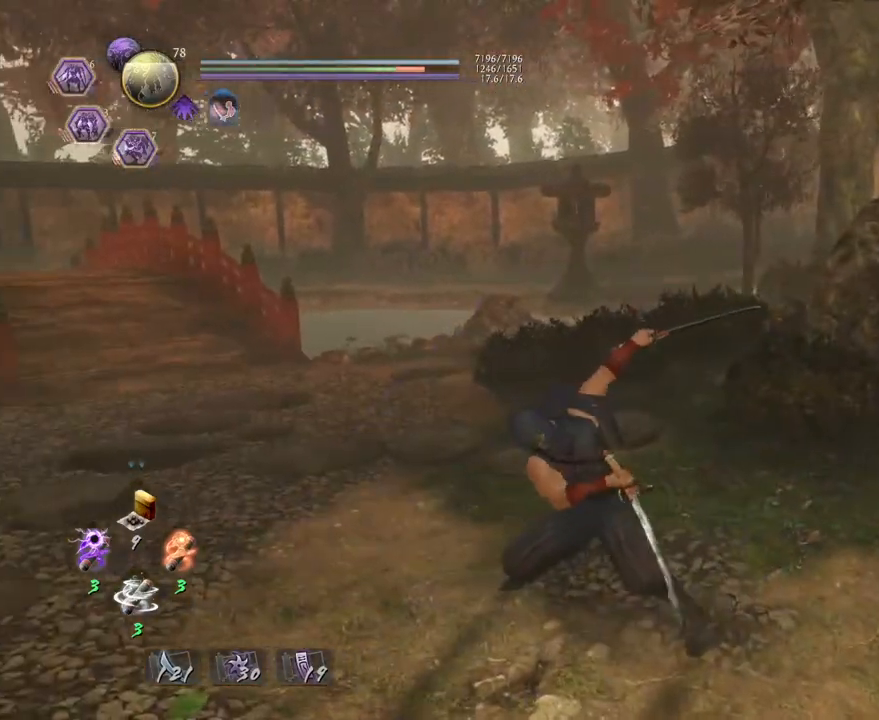
{"buttons": [], "left_stick": "center", "right_stick": "center", "events": []}
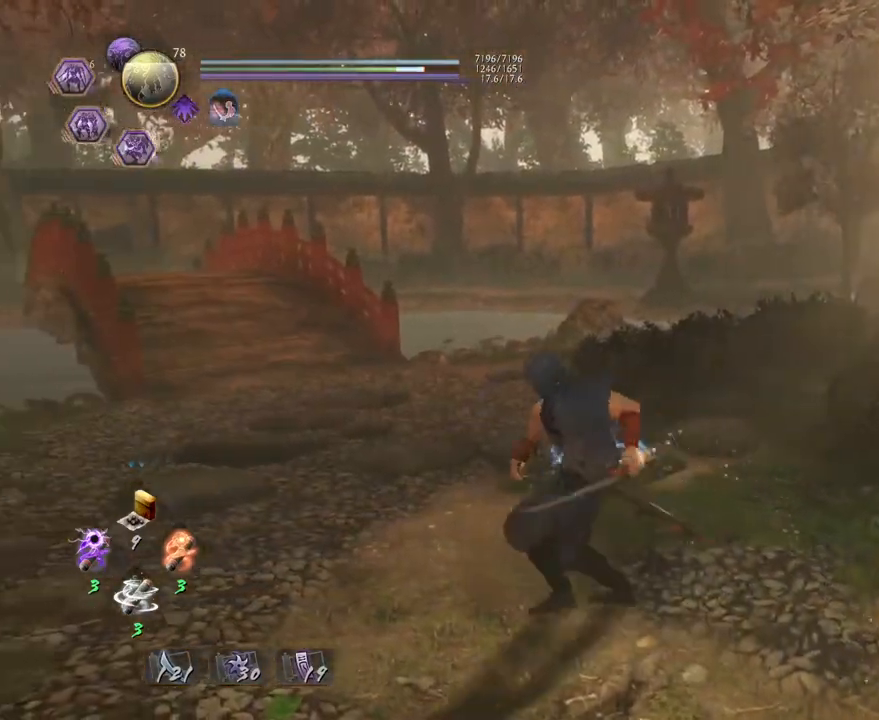
{"buttons": [], "left_stick": "center", "right_stick": "center", "events": [[67, "R1", "down"], [217, "R1", "up"]]}
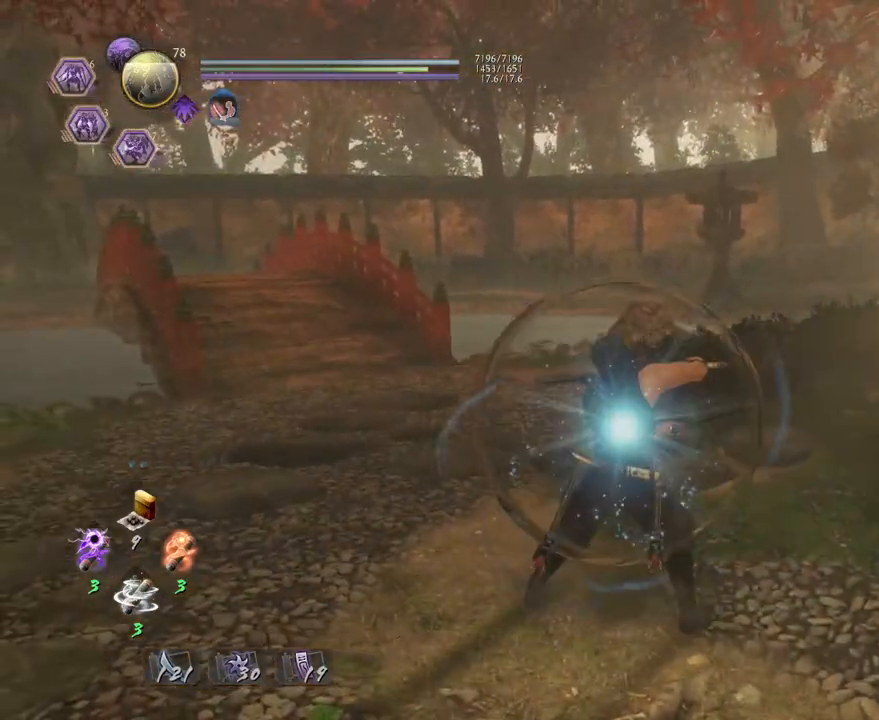
{"buttons": [], "left_stick": "down", "right_stick": "right", "events": [[217, "right_stick", "right"], [267, "left_stick", "down"]]}
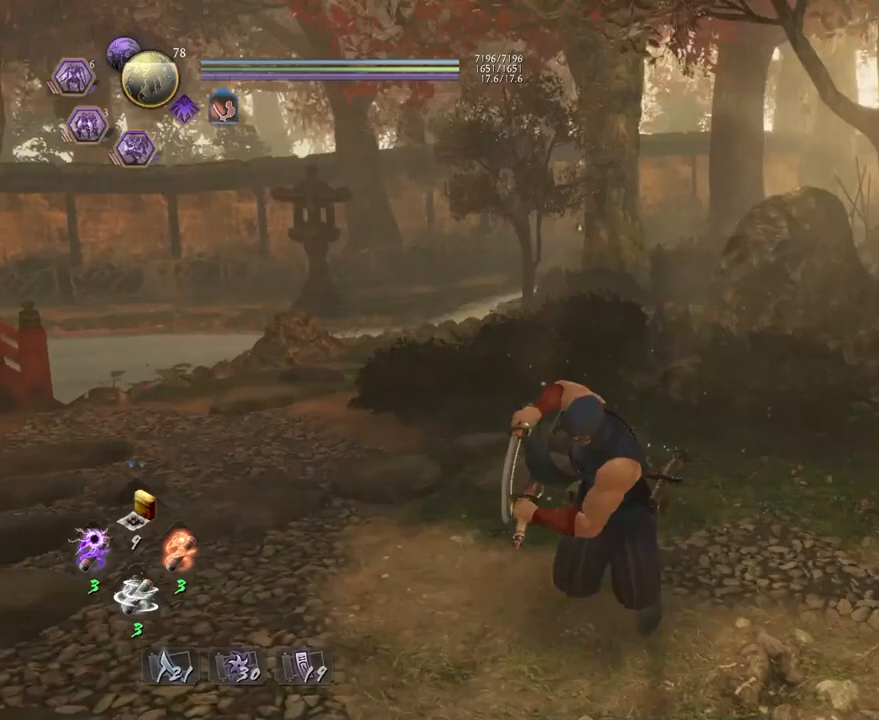
{"buttons": [], "left_stick": "center", "right_stick": "center", "events": [[433, "left_stick", "center"], [483, "right_stick", "center"]]}
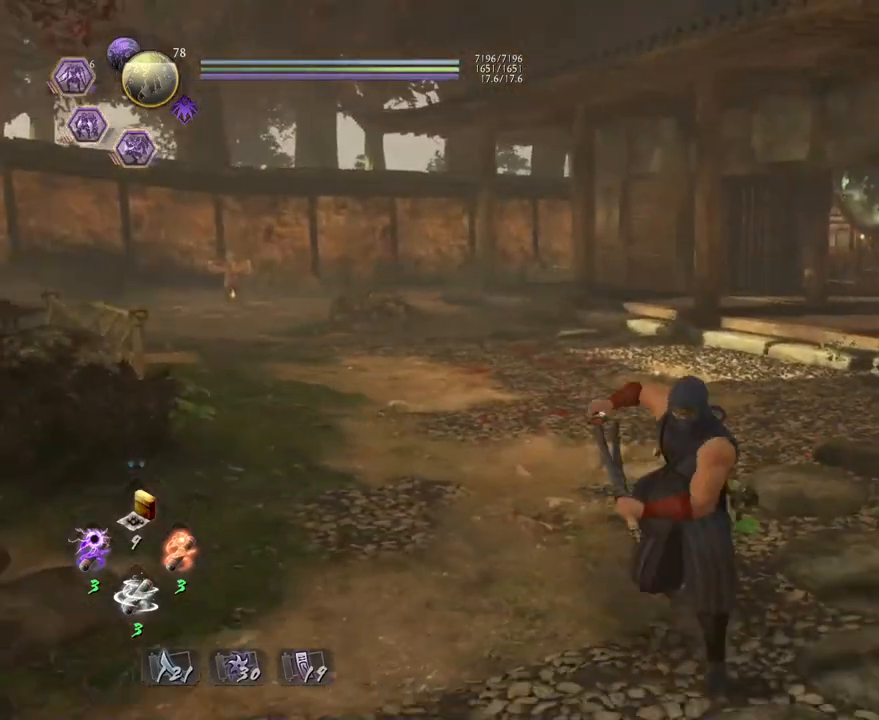
{"buttons": [], "left_stick": "up", "right_stick": "left", "events": [[333, "left_stick", "up"], [483, "right_stick", "left"]]}
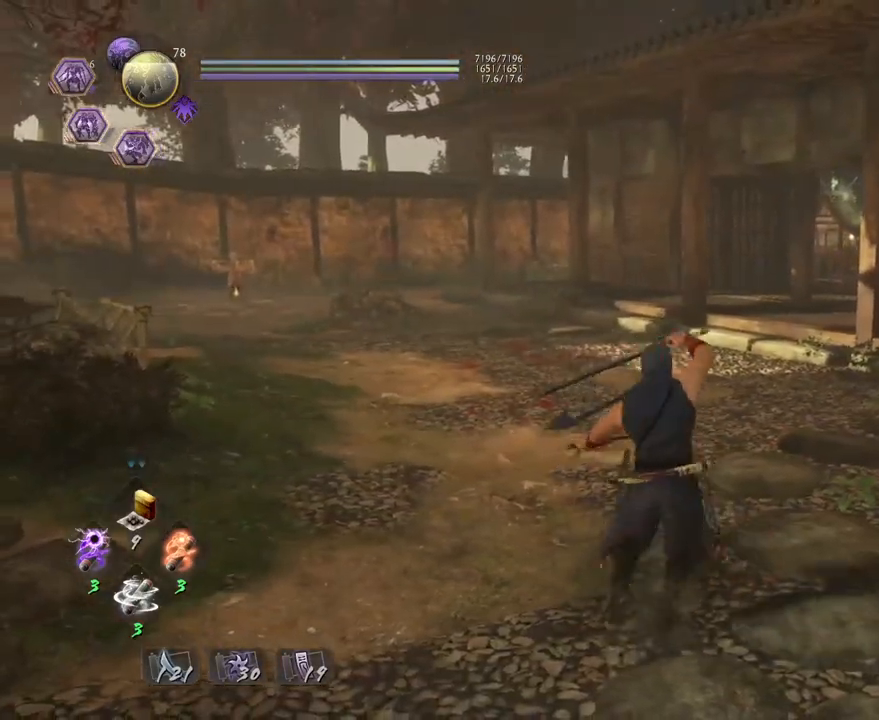
{"buttons": [], "left_stick": "center", "right_stick": "center", "events": [[183, "right_stick", "center"], [217, "left_stick", "center"], [400, "SQUARE", "down"], [500, "SQUARE", "up"]]}
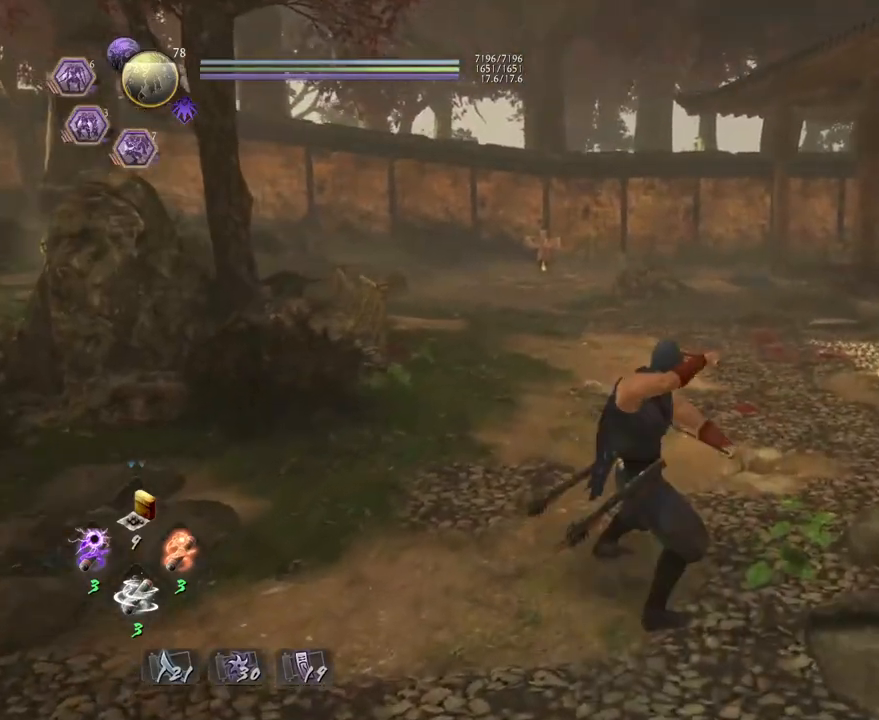
{"buttons": [], "left_stick": "center", "right_stick": "center", "events": [[350, "TRIANGLE", "down"], [450, "TRIANGLE", "up"]]}
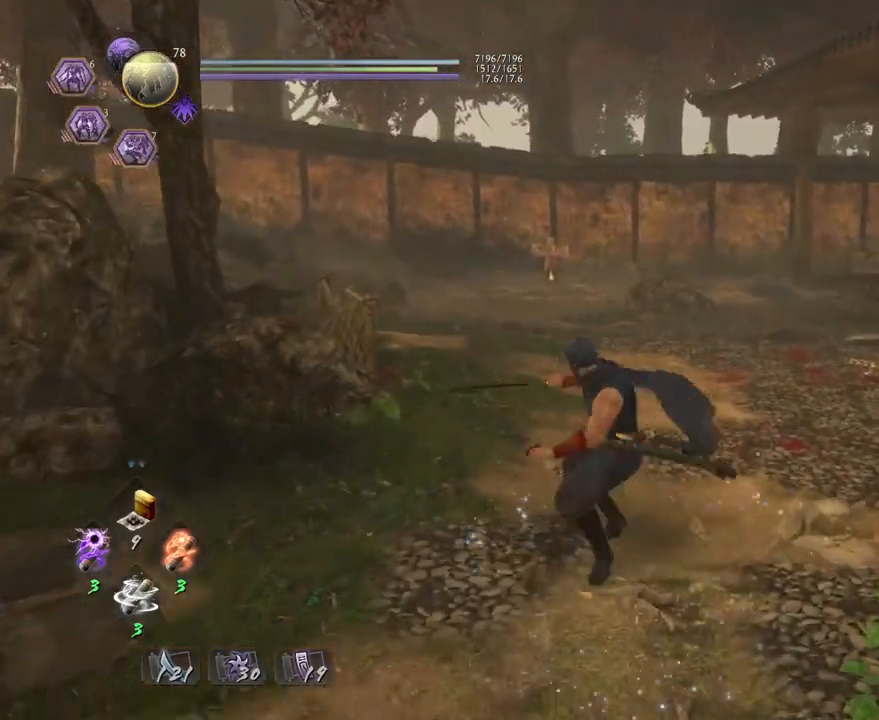
{"buttons": [], "left_stick": "center", "right_stick": "center", "events": [[317, "TRIANGLE", "down"], [400, "TRIANGLE", "up"]]}
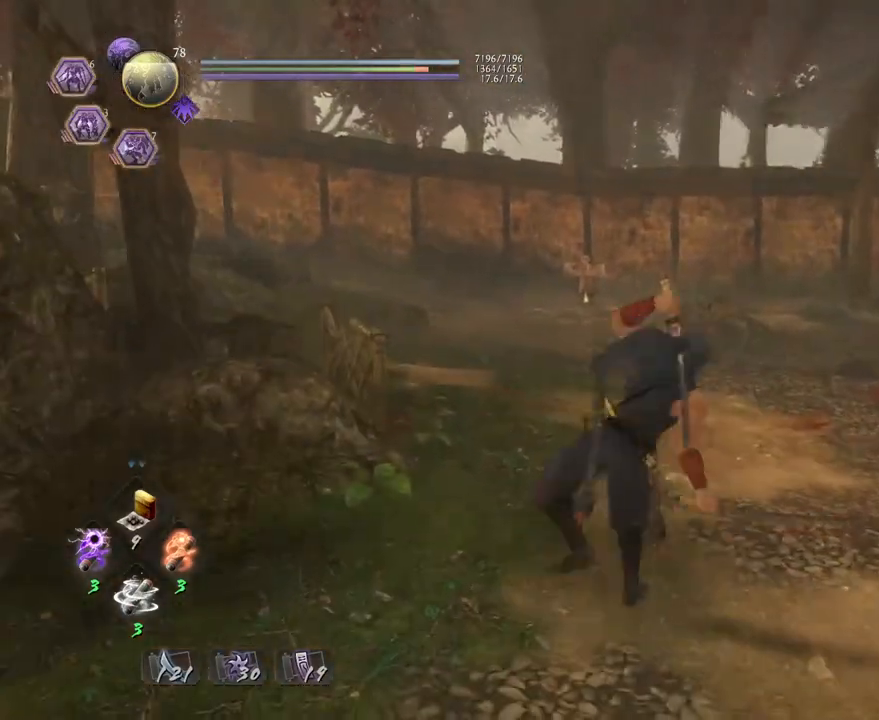
{"buttons": [], "left_stick": "center", "right_stick": "center", "events": []}
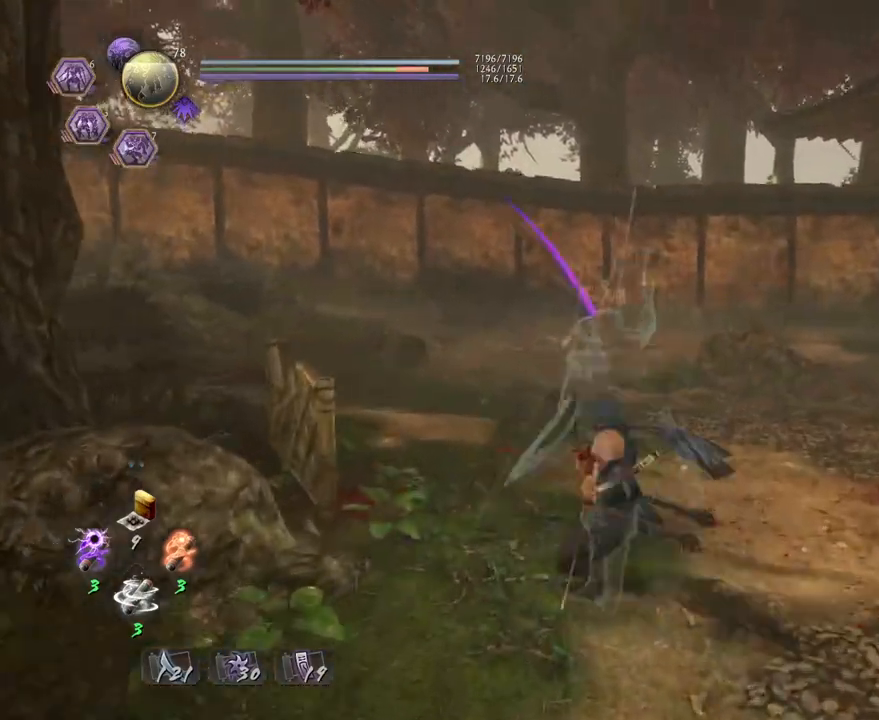
{"buttons": ["R1"], "left_stick": "center", "right_stick": "center", "events": [[383, "R1", "down"]]}
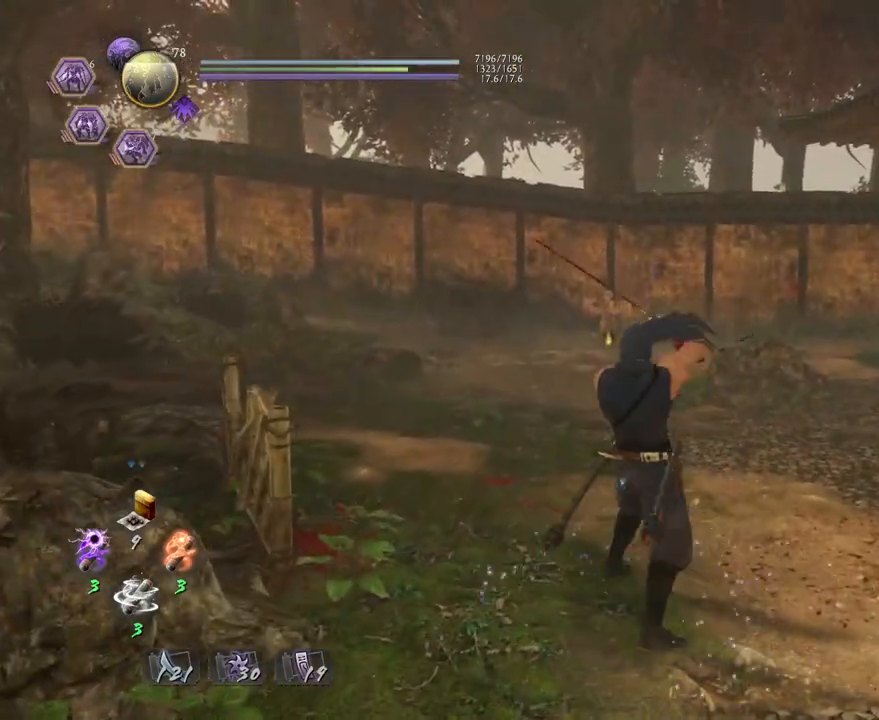
{"buttons": [], "left_stick": "center", "right_stick": "center", "events": [[33, "R1", "up"], [267, "SQUARE", "down"], [383, "SQUARE", "up"]]}
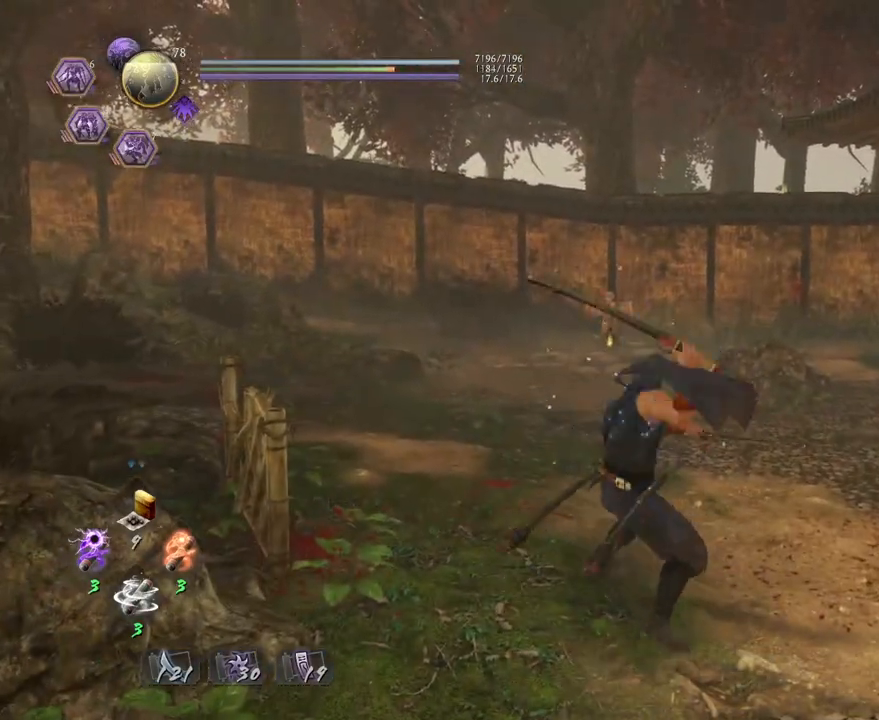
{"buttons": [], "left_stick": "center", "right_stick": "center", "events": [[183, "TRIANGLE", "down"], [317, "TRIANGLE", "up"]]}
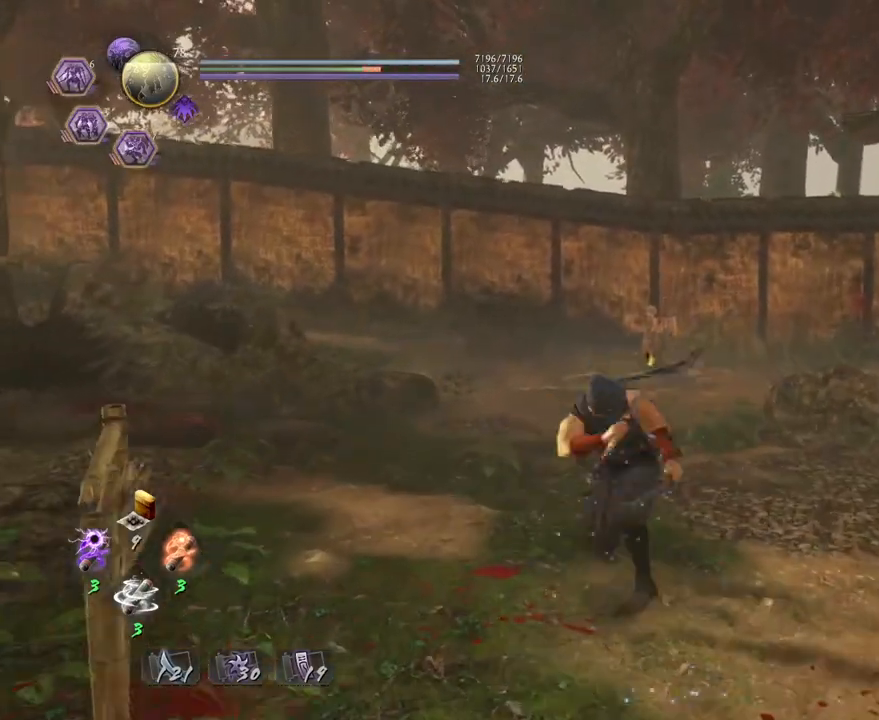
{"buttons": [], "left_stick": "center", "right_stick": "center", "events": [[200, "TRIANGLE", "down"], [283, "TRIANGLE", "up"]]}
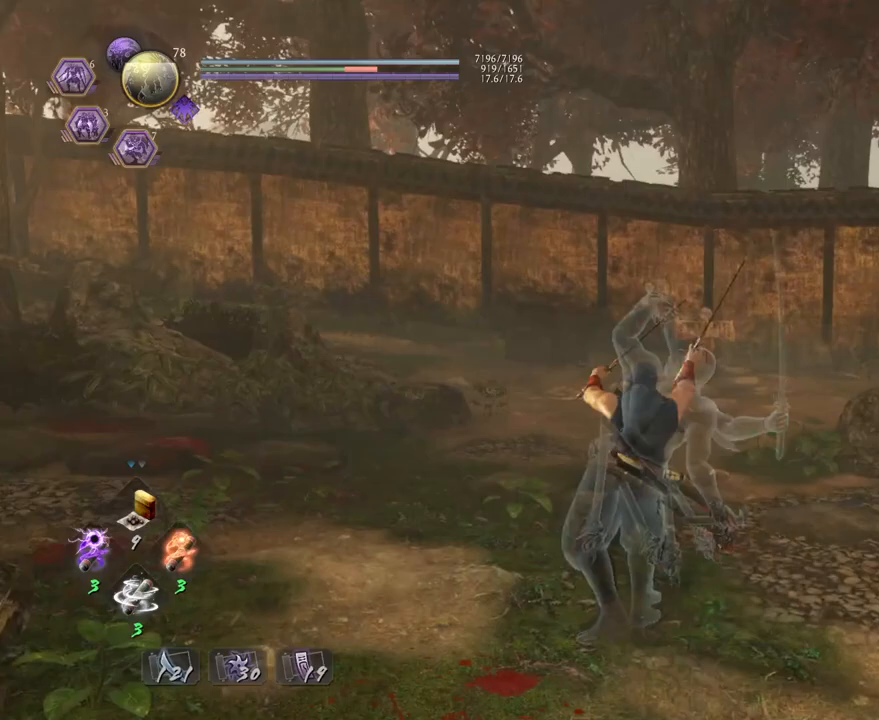
{"buttons": [], "left_stick": "center", "right_stick": "center", "events": []}
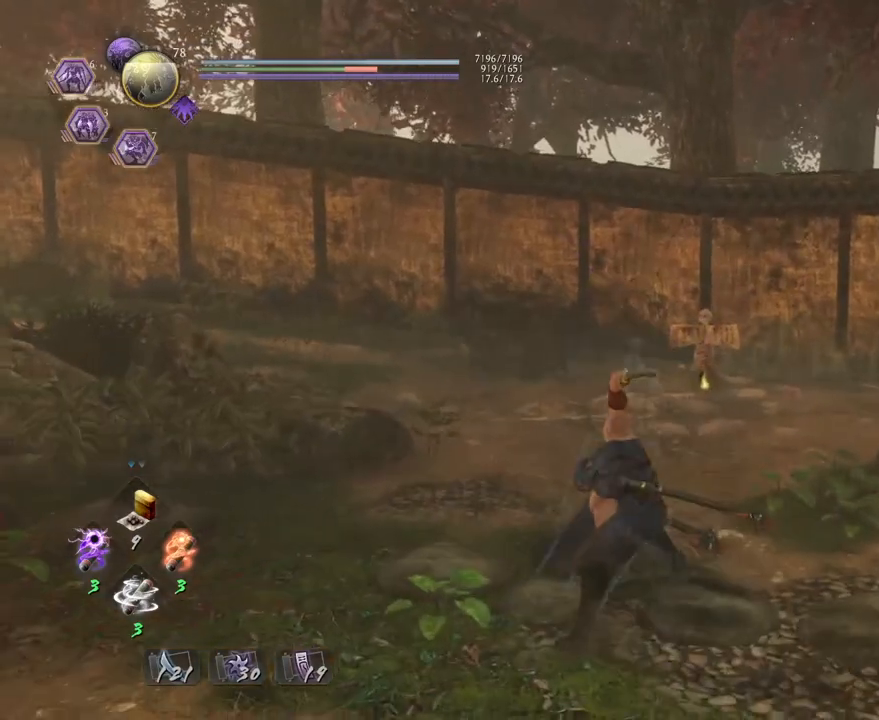
{"buttons": [], "left_stick": "center", "right_stick": "center", "events": []}
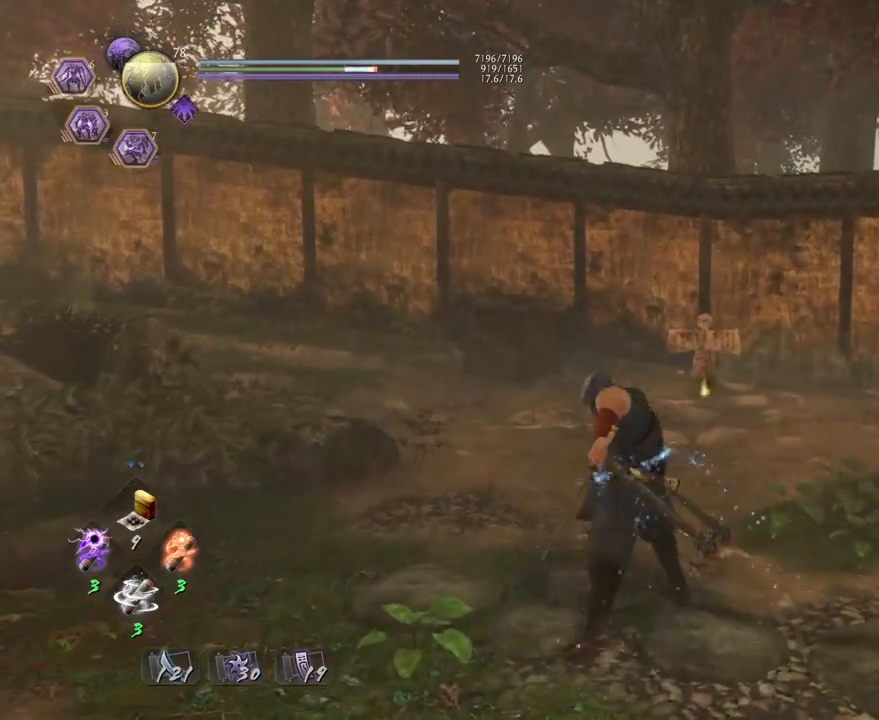
{"buttons": [], "left_stick": "center", "right_stick": "center", "events": [[117, "R1", "down"], [267, "R1", "up"]]}
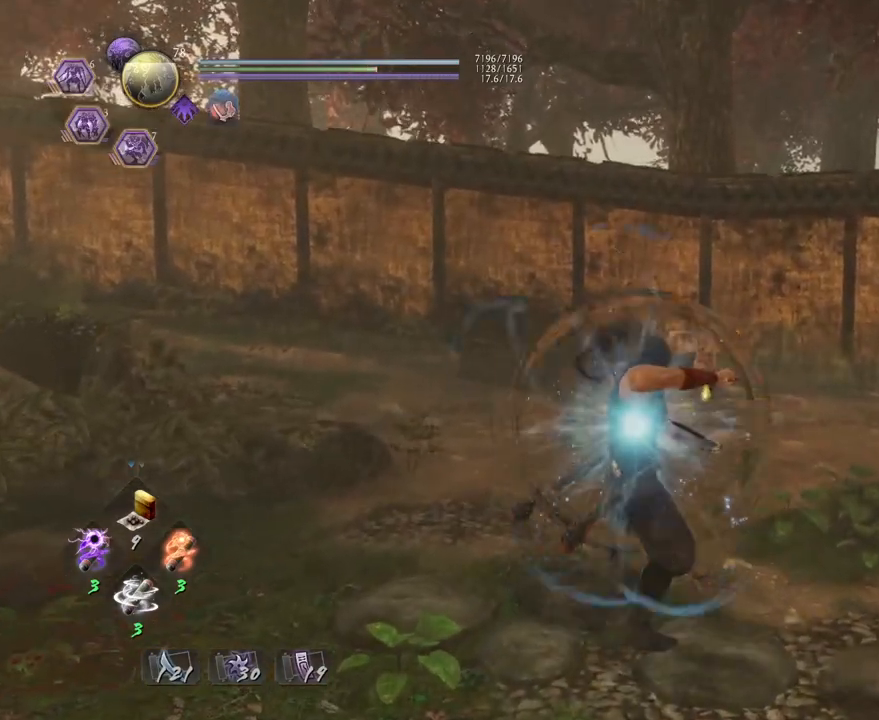
{"buttons": [], "left_stick": "down-right", "right_stick": "center", "events": [[100, "left_stick", "down-right"]]}